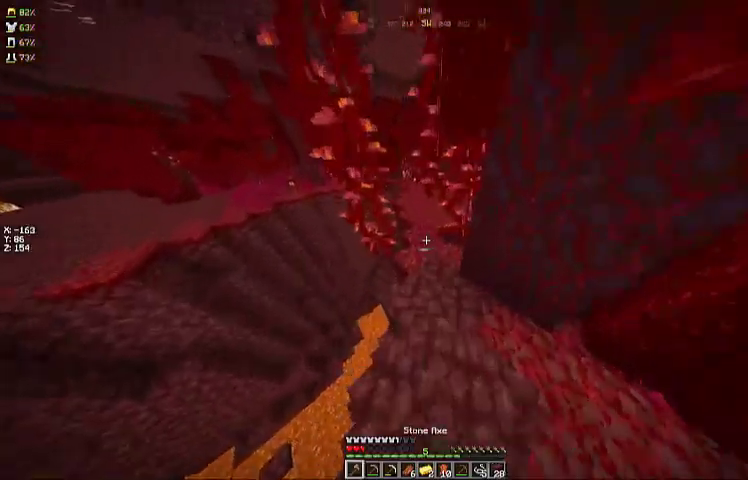
Gameplay with keyboard and mouse; each line is a JSON object with the keys and mouse buttons held at the frame after it. "events" lists presses ("down") and releases ("up") of "a", "d", "s", "space", "w", "mouse_left" and "mouse_right" between this image and that frame as [ms after this image, input, new state], when the widget could be followed in between. "mouse_left", "mouse_right" = the "left", "right" buttons of the "mouse" list. No other keys are recorded. Fast repeated clicks can show as one long hold. Mouse movement is not recorded.
{"keys": ["space", "w"], "mouse": [], "events": [[300, "d", "down"], [300, "space", "down"], [467, "d", "up"]]}
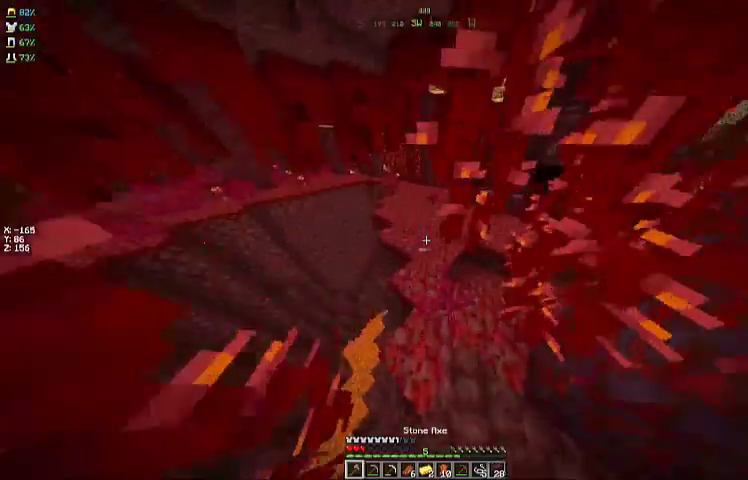
{"keys": ["space", "w"], "mouse": [], "events": []}
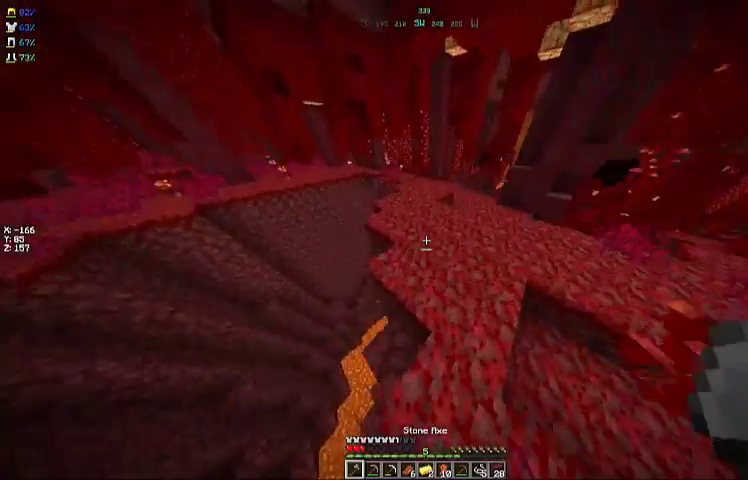
{"keys": ["space", "w"], "mouse": [], "events": []}
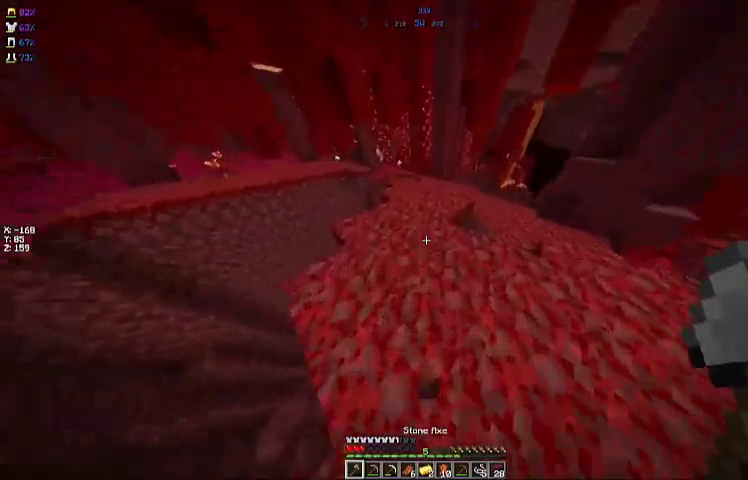
{"keys": ["space", "w"], "mouse": [], "events": [[100, "d", "down"], [267, "d", "up"], [333, "space", "up"], [500, "space", "down"]]}
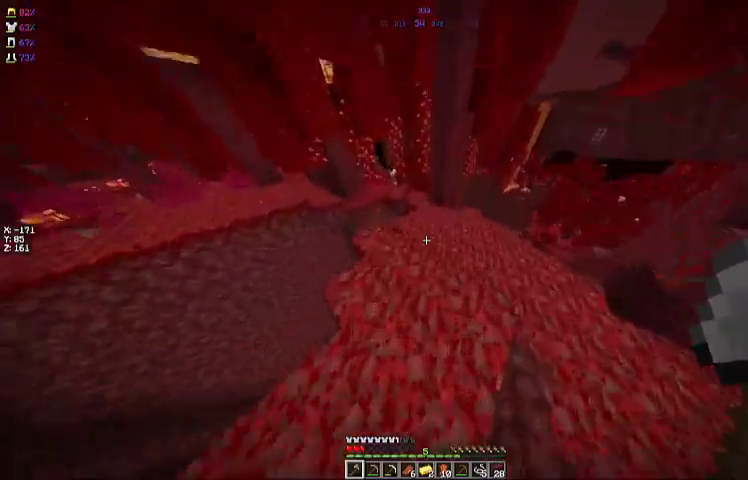
{"keys": ["w"], "mouse": [], "events": [[33, "d", "down"], [133, "d", "up"], [267, "space", "up"]]}
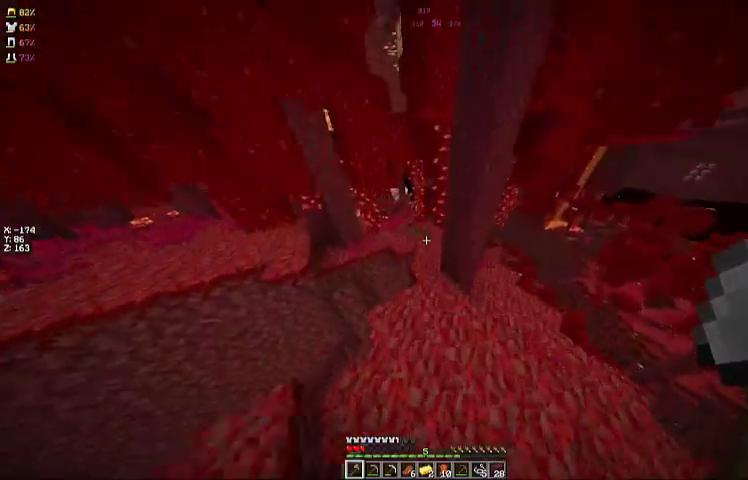
{"keys": ["space", "w"], "mouse": [], "events": [[400, "space", "down"]]}
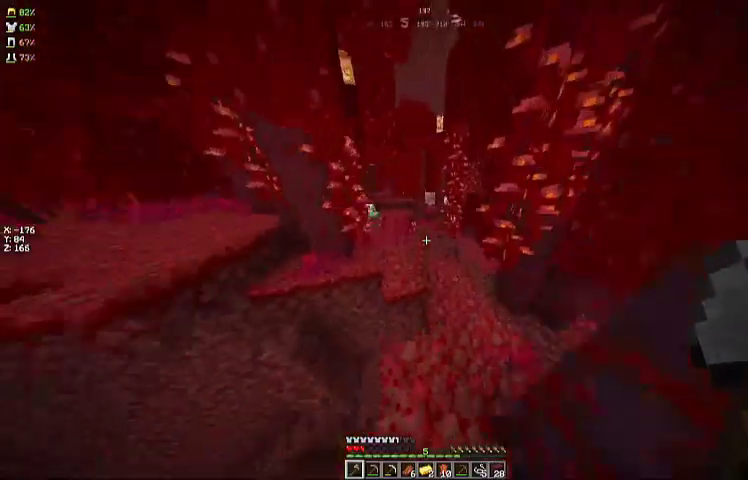
{"keys": ["w"], "mouse": [], "events": [[33, "a", "down"], [33, "space", "up"], [167, "a", "up"]]}
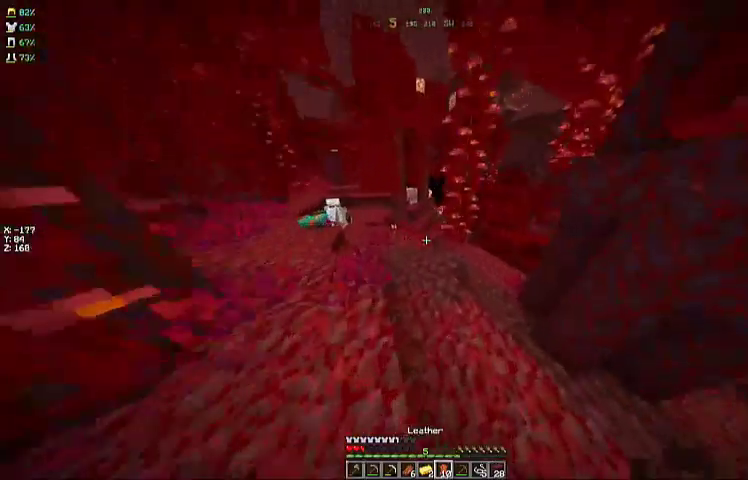
{"keys": ["w"], "mouse": [], "events": []}
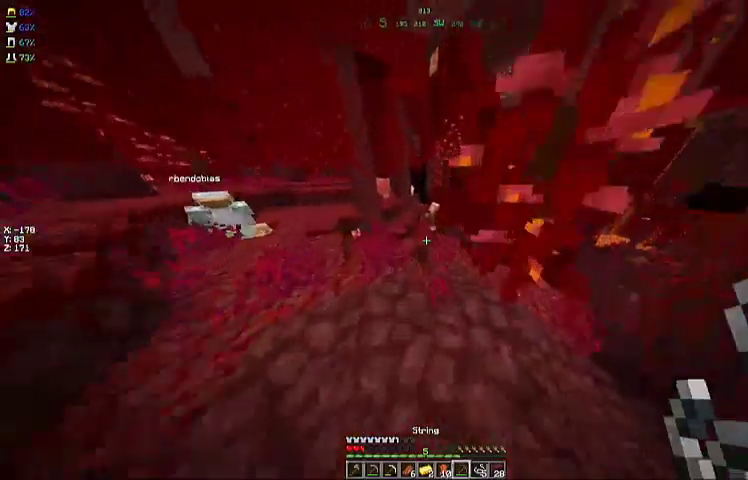
{"keys": ["w"], "mouse": [], "events": []}
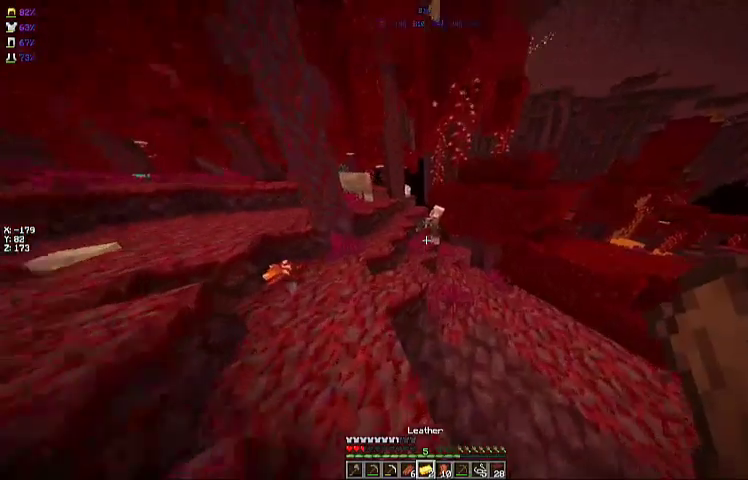
{"keys": ["d", "w"], "mouse": [], "events": [[400, "d", "down"]]}
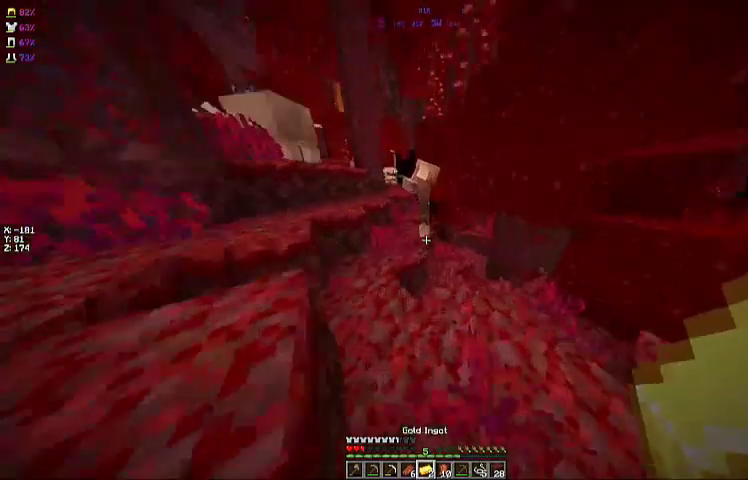
{"keys": [], "mouse": ["right"], "events": [[67, "d", "up"], [400, "w", "up"], [500, "mouse_right", "down"]]}
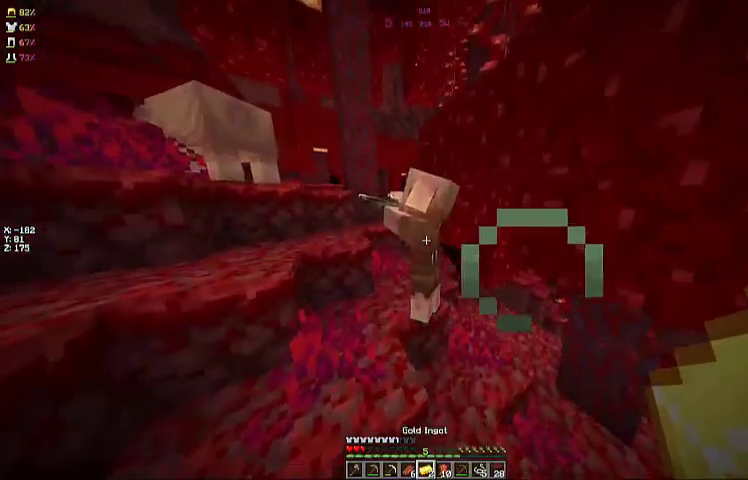
{"keys": ["a"], "mouse": [], "events": [[67, "mouse_right", "up"], [400, "a", "down"]]}
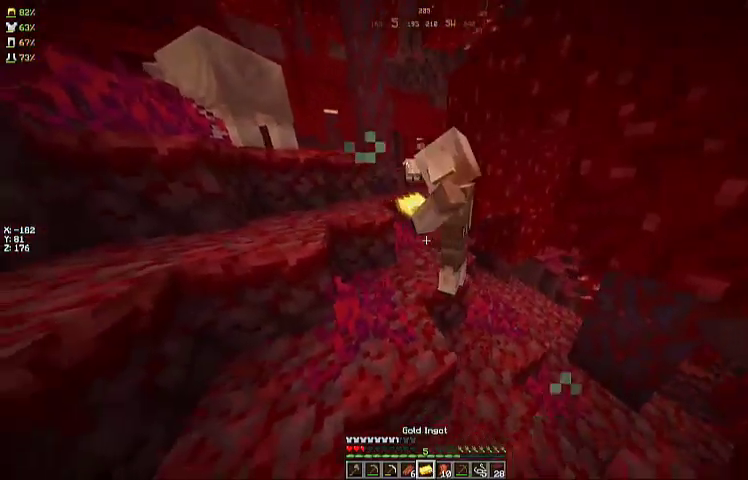
{"keys": ["a", "w"], "mouse": [], "events": [[33, "a", "up"], [300, "w", "down"], [500, "a", "down"]]}
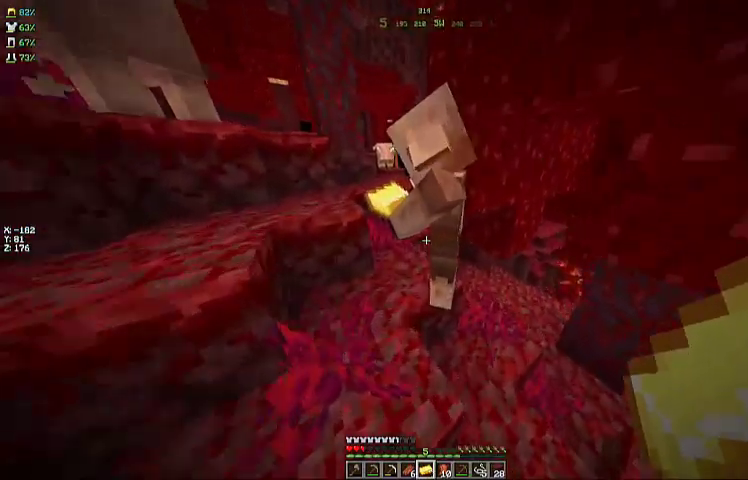
{"keys": [], "mouse": [], "events": [[33, "w", "up"], [100, "a", "up"]]}
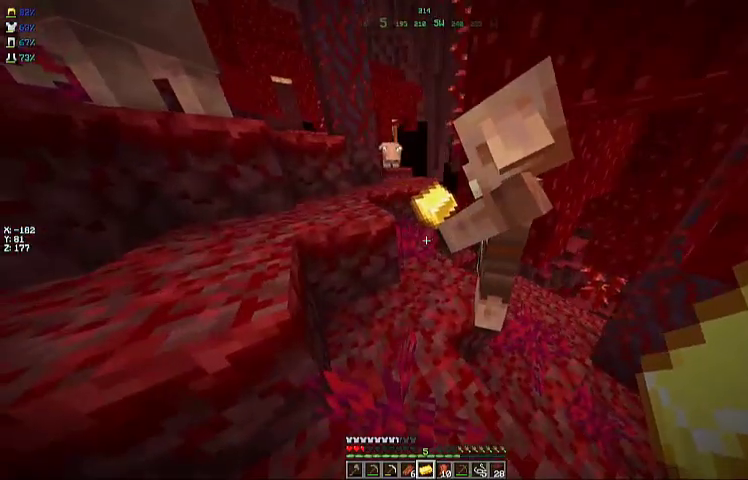
{"keys": [], "mouse": [], "events": []}
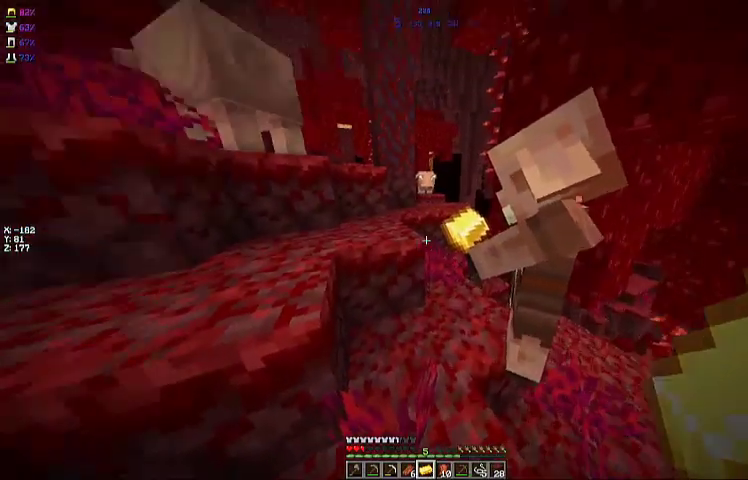
{"keys": [], "mouse": [], "events": []}
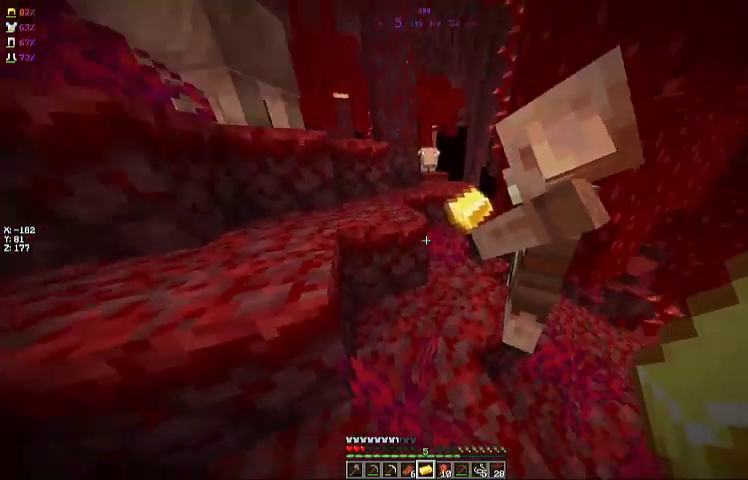
{"keys": [], "mouse": [], "events": []}
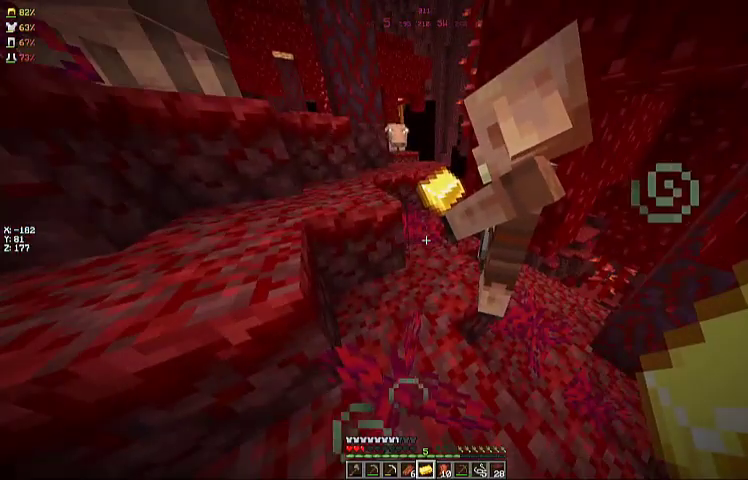
{"keys": [], "mouse": [], "events": []}
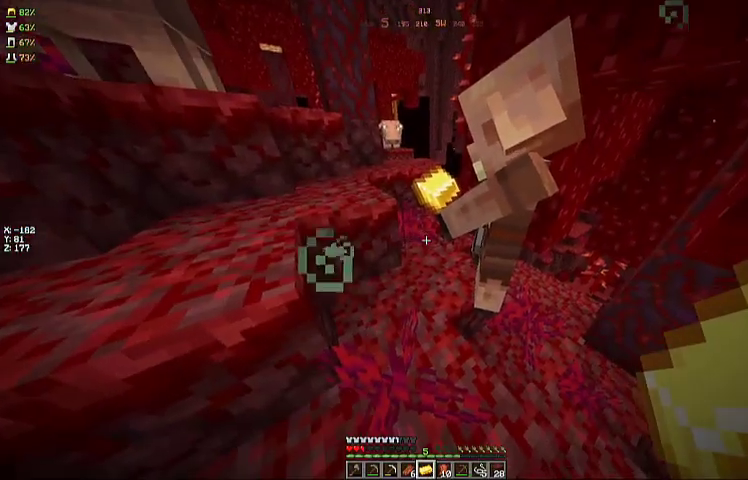
{"keys": [], "mouse": [], "events": []}
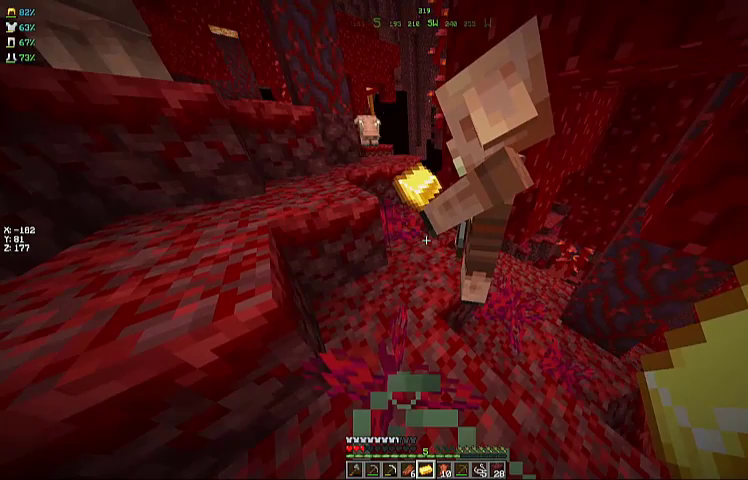
{"keys": [], "mouse": [], "events": []}
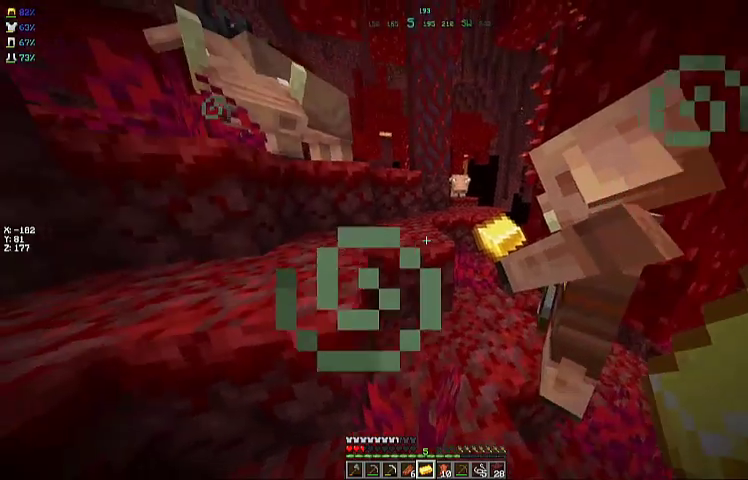
{"keys": [], "mouse": [], "events": []}
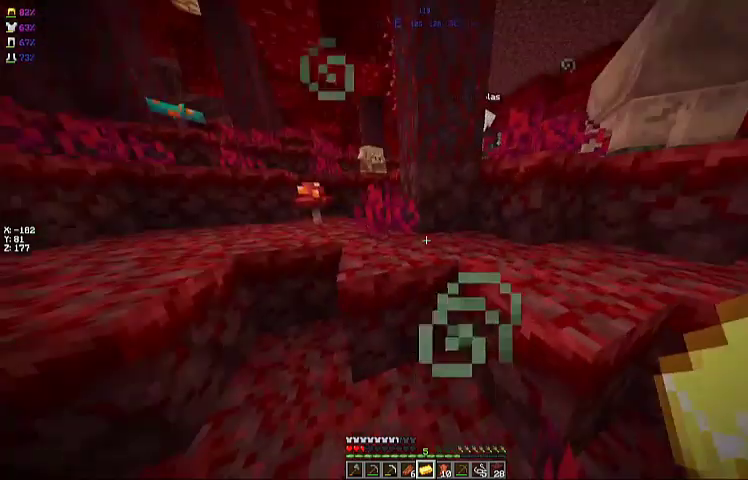
{"keys": [], "mouse": [], "events": []}
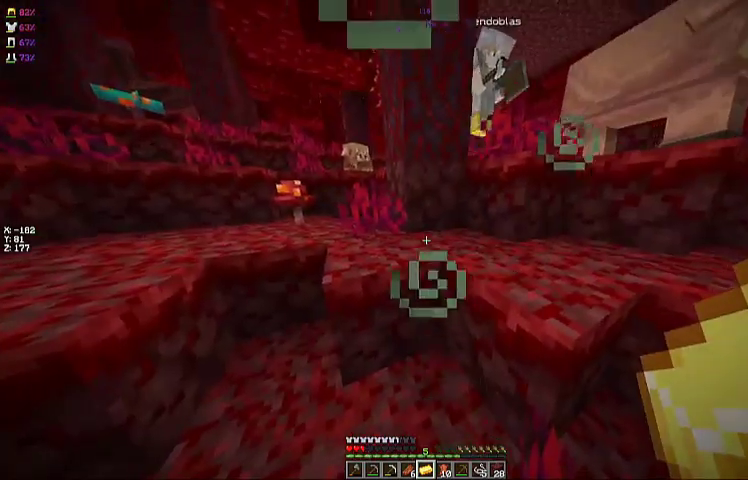
{"keys": [], "mouse": [], "events": []}
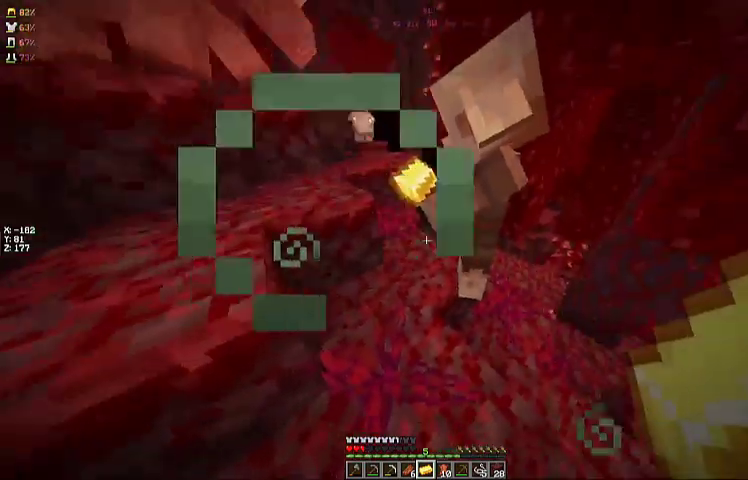
{"keys": [], "mouse": [], "events": []}
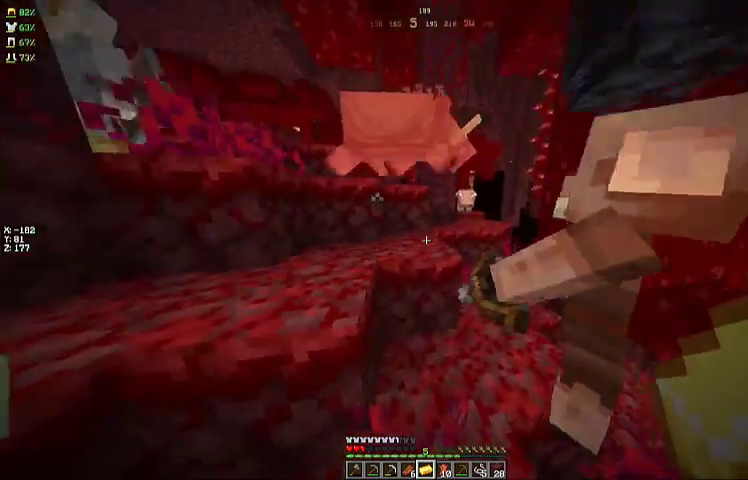
{"keys": ["w"], "mouse": [], "events": [[333, "w", "down"]]}
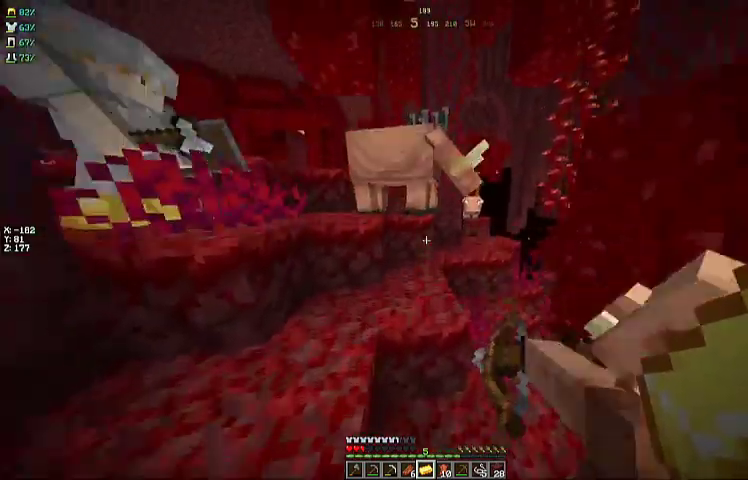
{"keys": ["d", "s"], "mouse": [], "events": [[33, "w", "up"], [233, "s", "down"], [467, "d", "down"]]}